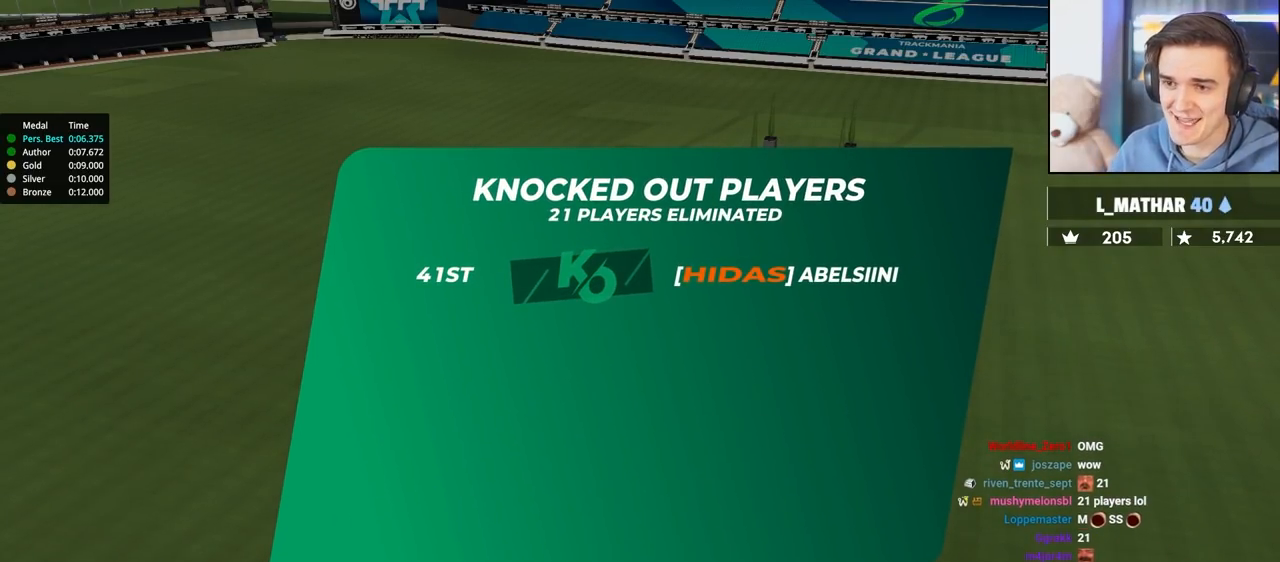
Gameplay with keyboard; each line is a JSON object with the keys held at the frame after it. "events" lists presses ("down") and releases ("up") of "brake", "down", "left", "right" and "up" between this image and that frame as [ms after this image, input, new state], when the widget could be followed in between. No other keys are recorded. Mouse input is not recorded. Key names are as the overlay labels them; some are game actions (e.g. jump) rather than physical keys.
{"keys": ["up"], "events": [[283, "up", "down"], [333, "down", "down"], [383, "down", "up"]]}
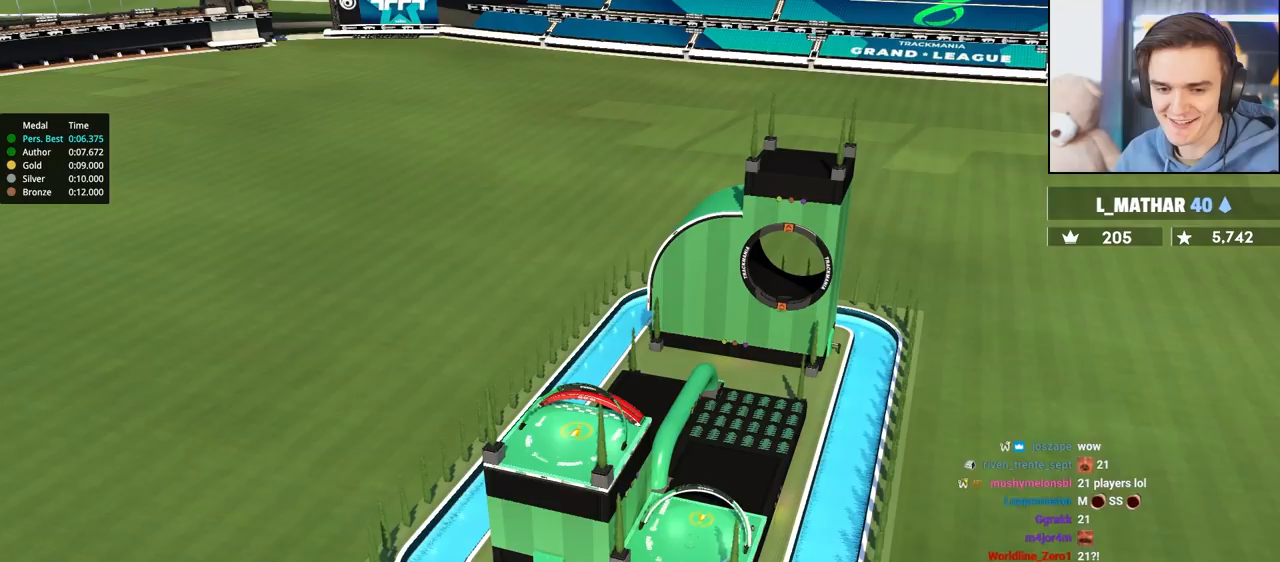
{"keys": ["up"], "events": []}
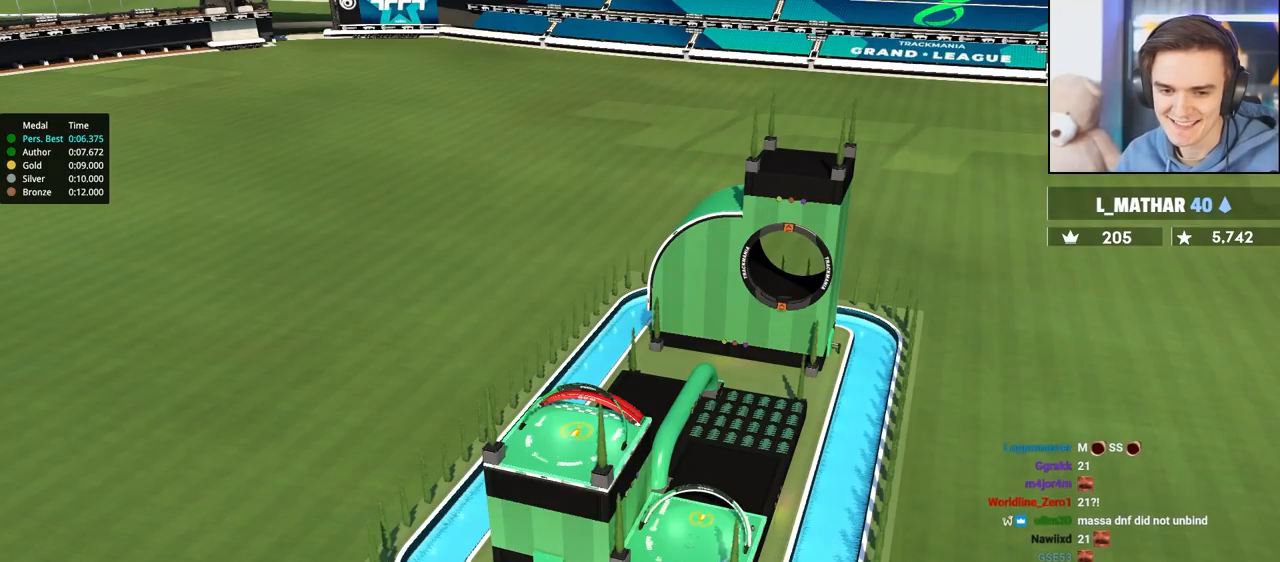
{"keys": ["up"], "events": []}
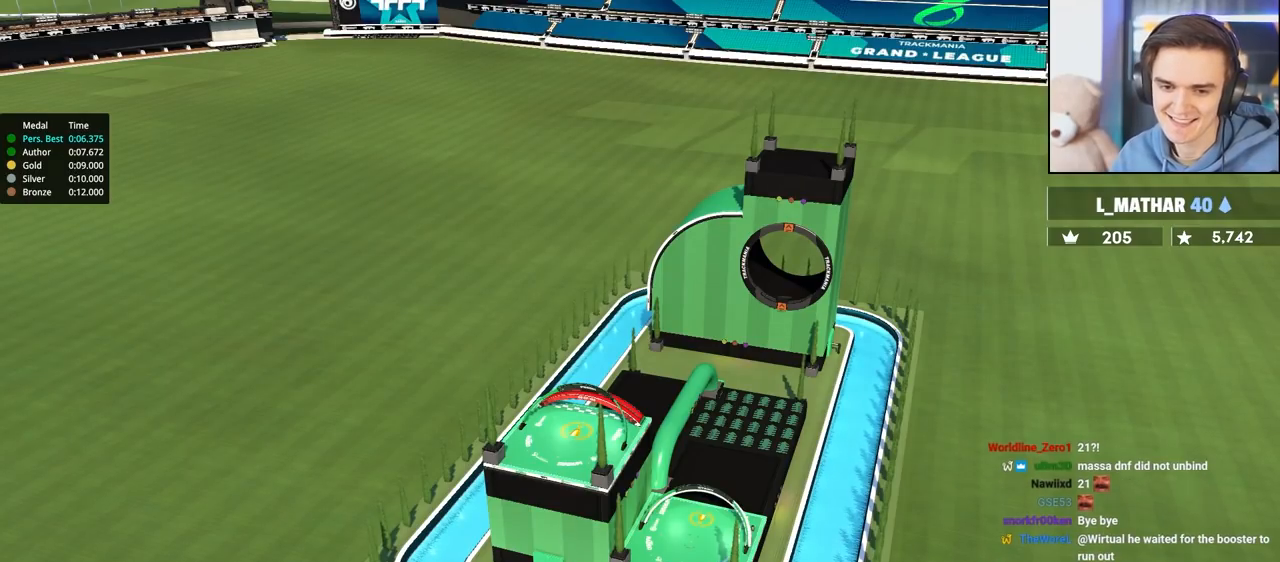
{"keys": ["up"], "events": []}
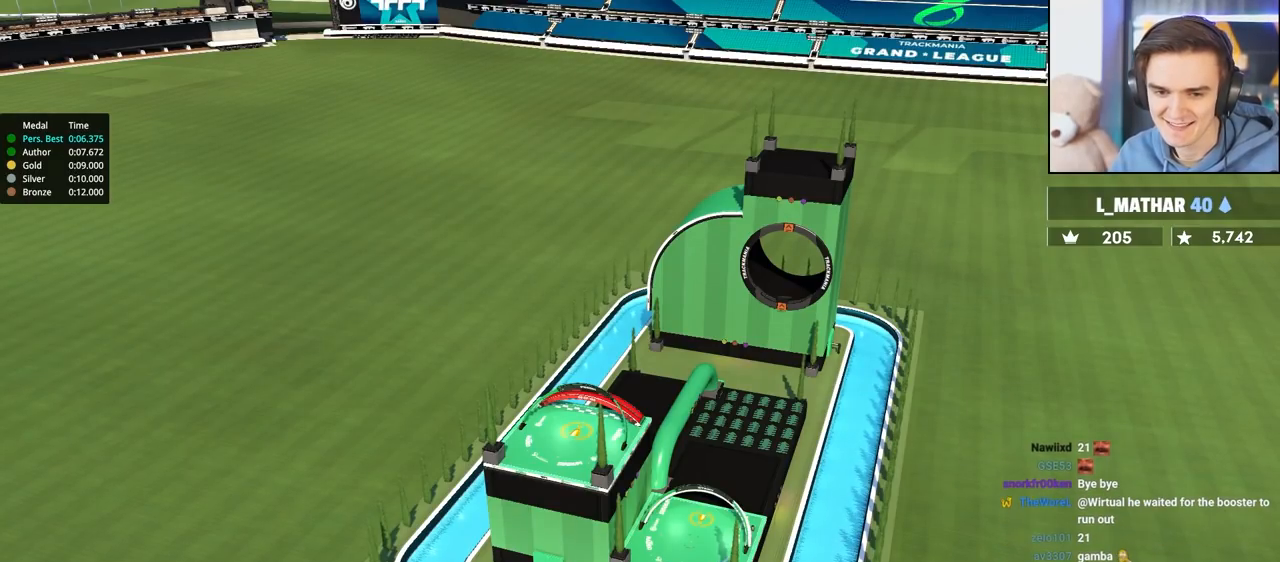
{"keys": ["up"], "events": [[117, "up", "up"], [217, "up", "down"]]}
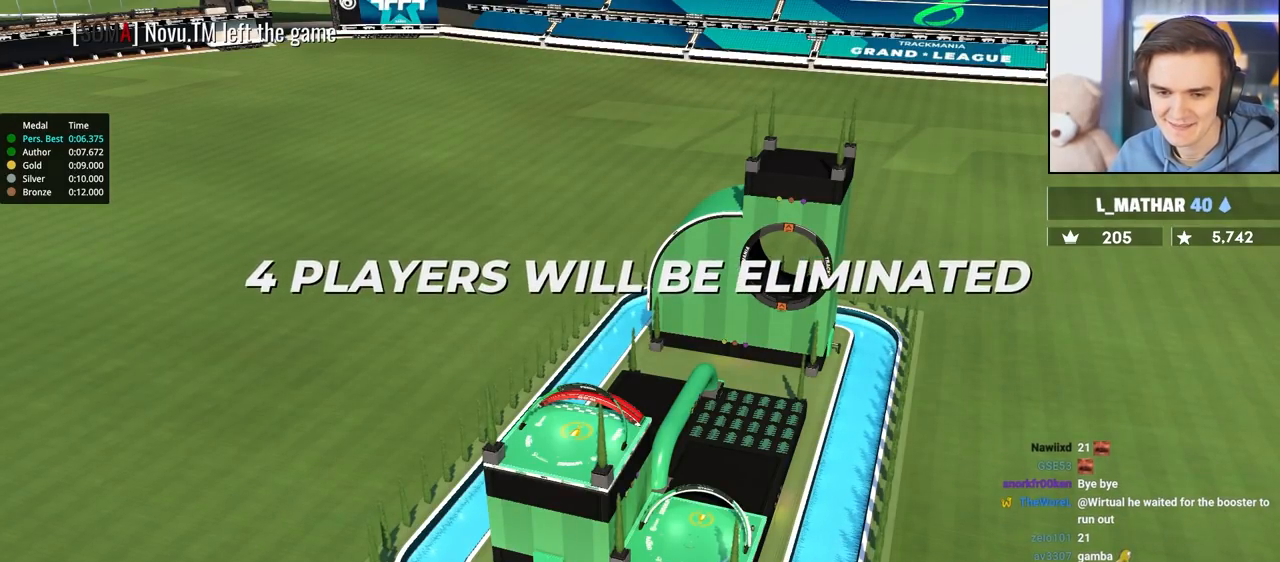
{"keys": ["right", "up"], "events": [[233, "right", "down"], [333, "left", "down"], [333, "right", "up"], [467, "right", "down"], [500, "left", "up"]]}
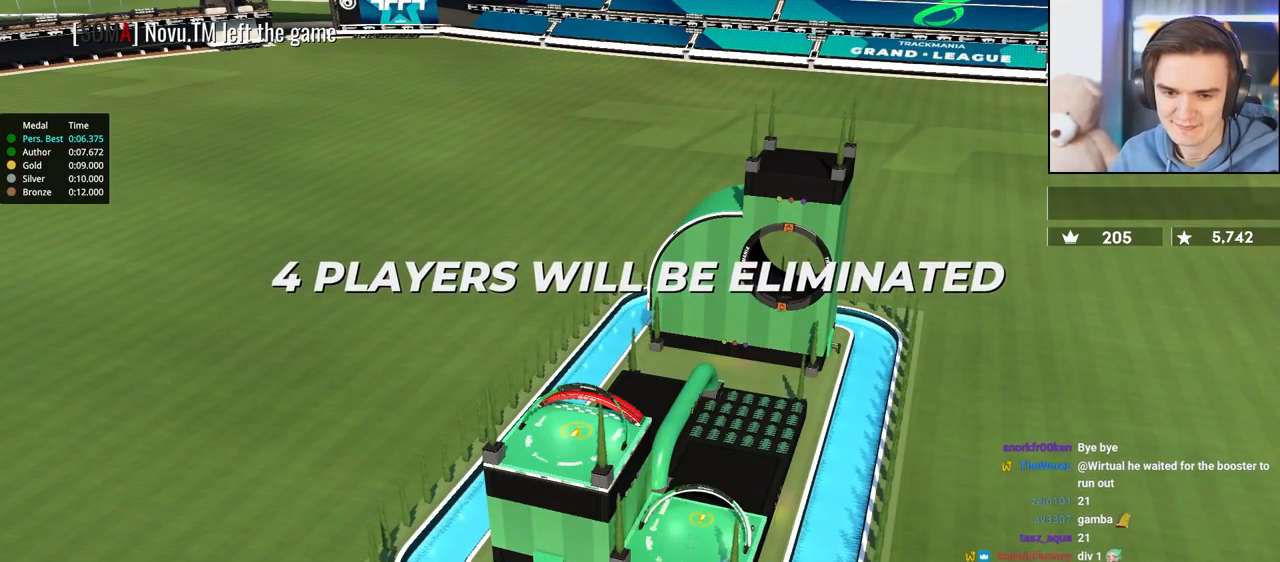
{"keys": ["right", "up"], "events": [[50, "right", "up"], [100, "left", "down"], [200, "left", "up"], [200, "right", "down"], [300, "left", "down"], [350, "right", "up"], [433, "left", "up"], [433, "right", "down"]]}
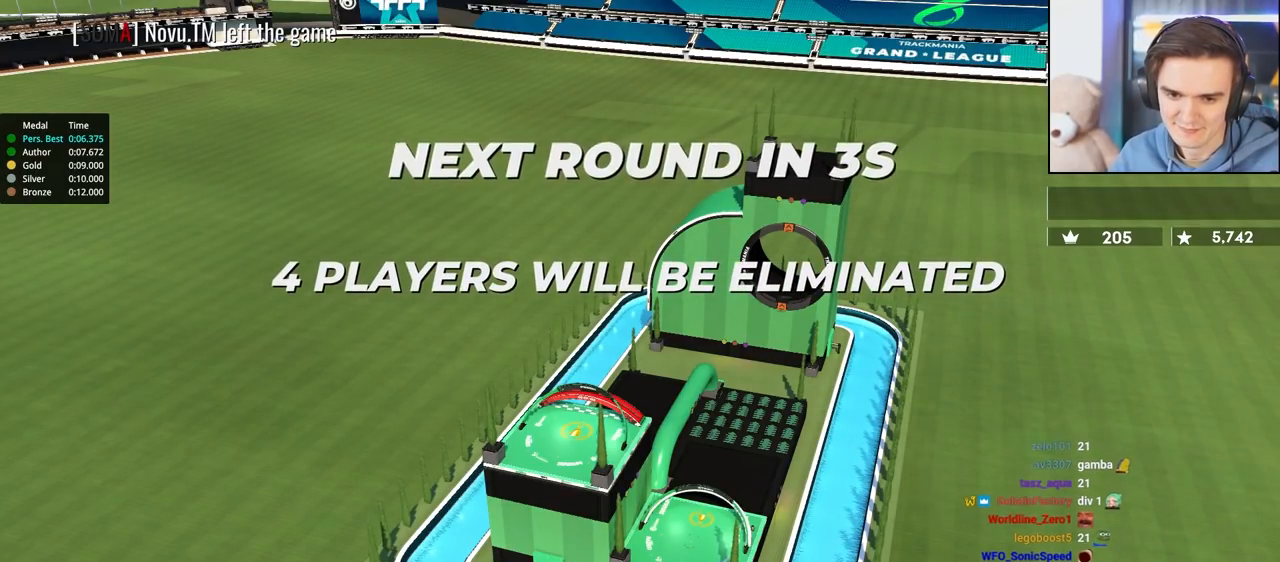
{"keys": ["up"], "events": [[33, "left", "down"], [33, "right", "up"], [167, "left", "up"]]}
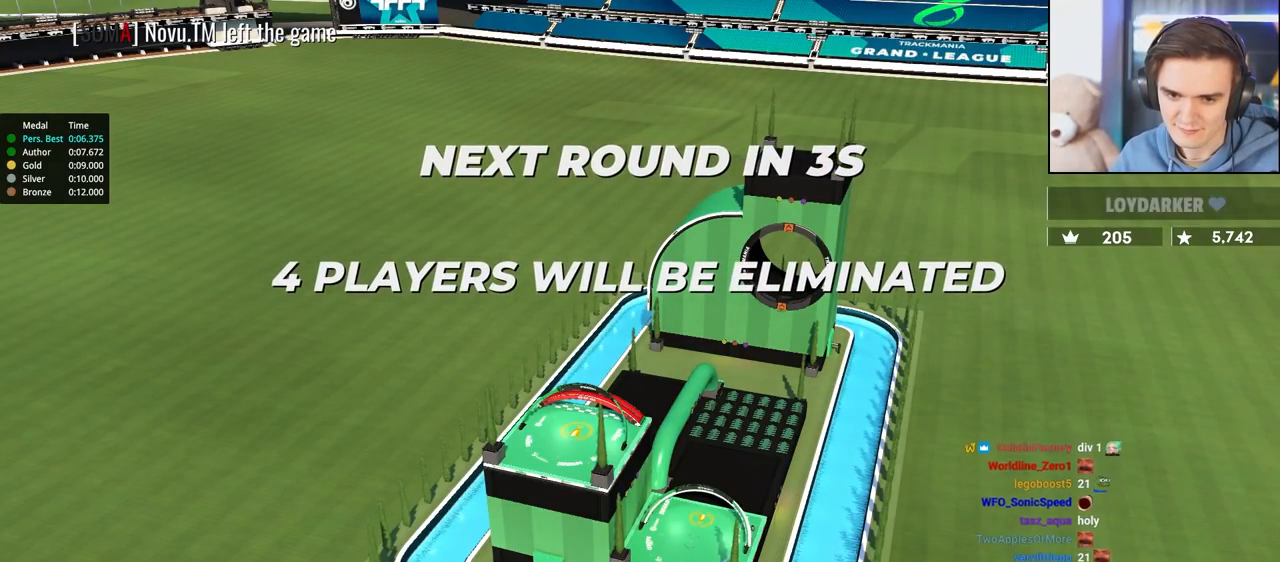
{"keys": ["up"], "events": []}
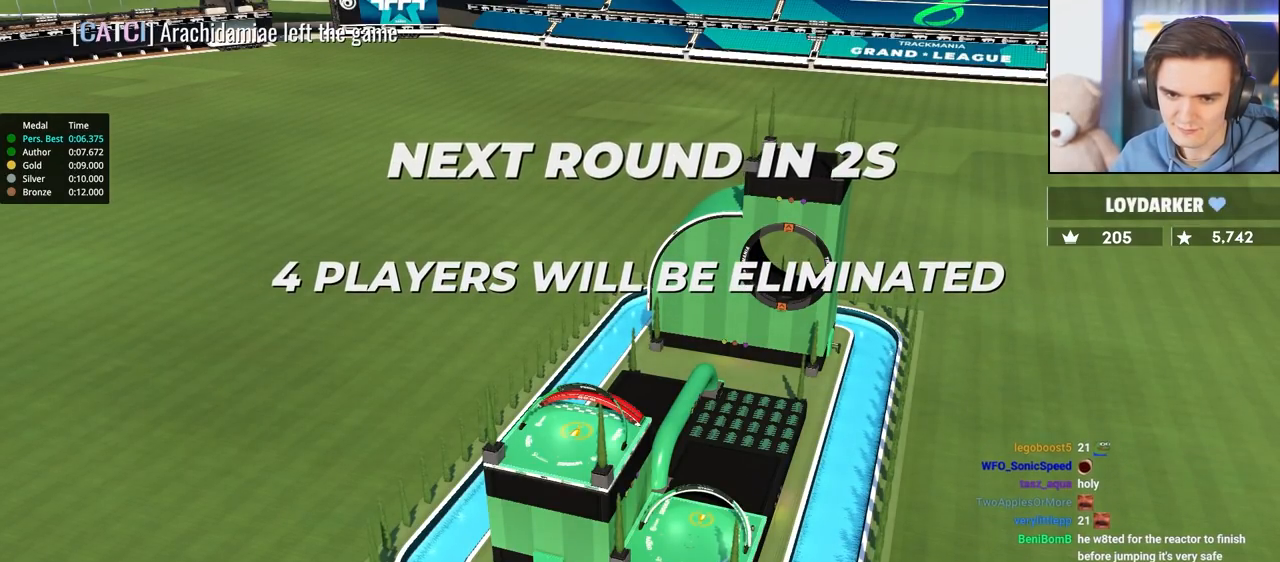
{"keys": ["up"], "events": []}
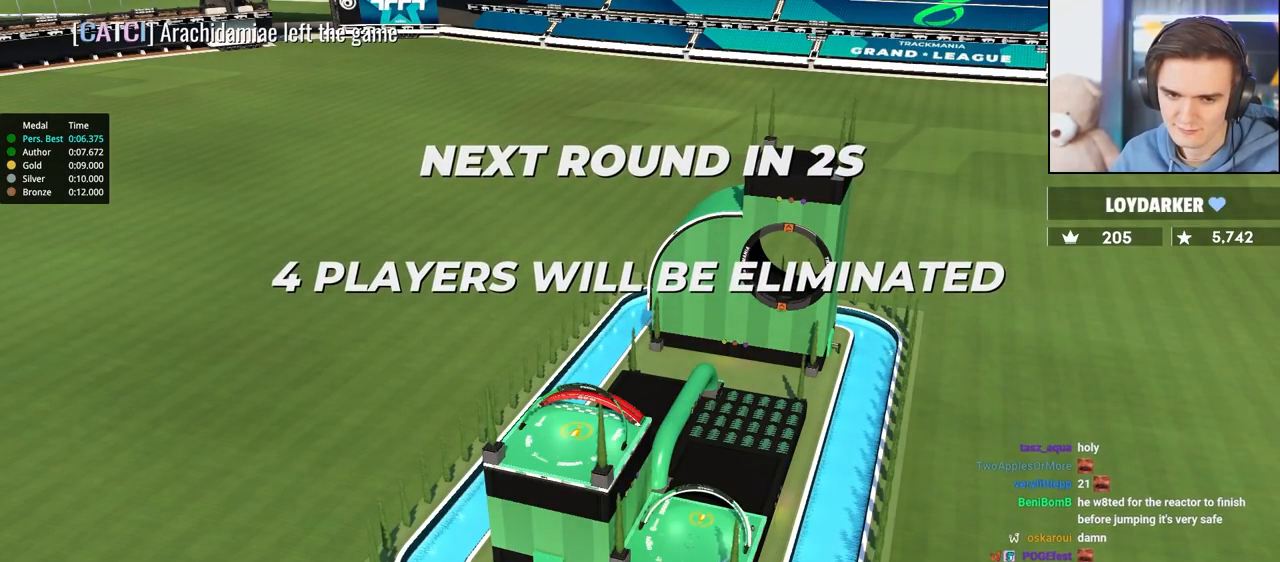
{"keys": ["up"], "events": []}
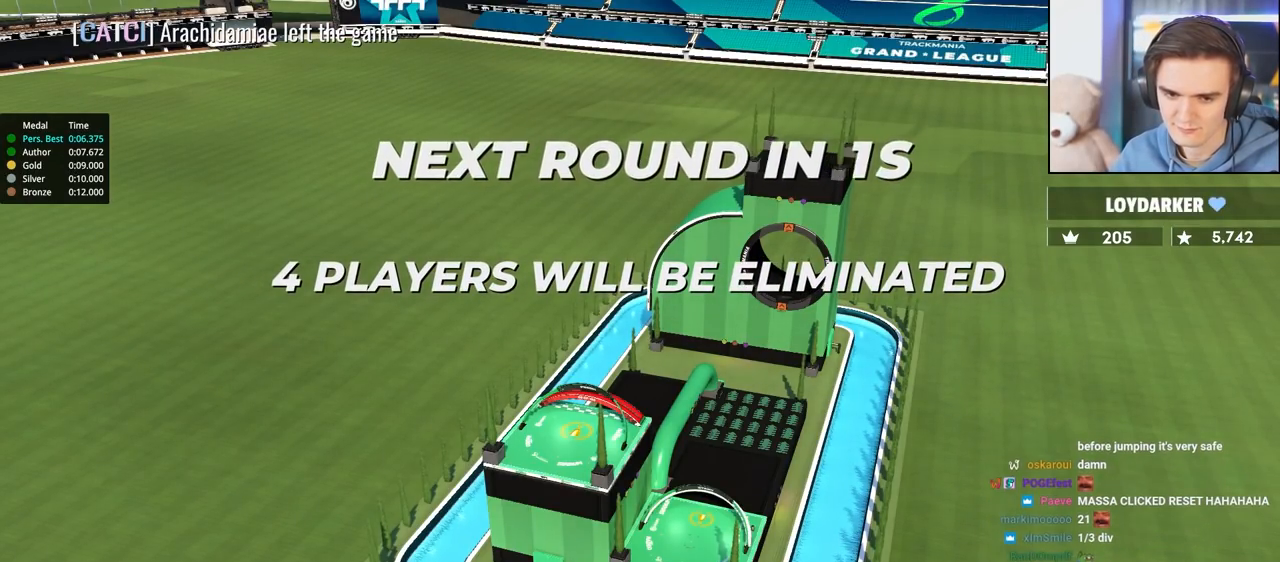
{"keys": ["up"], "events": []}
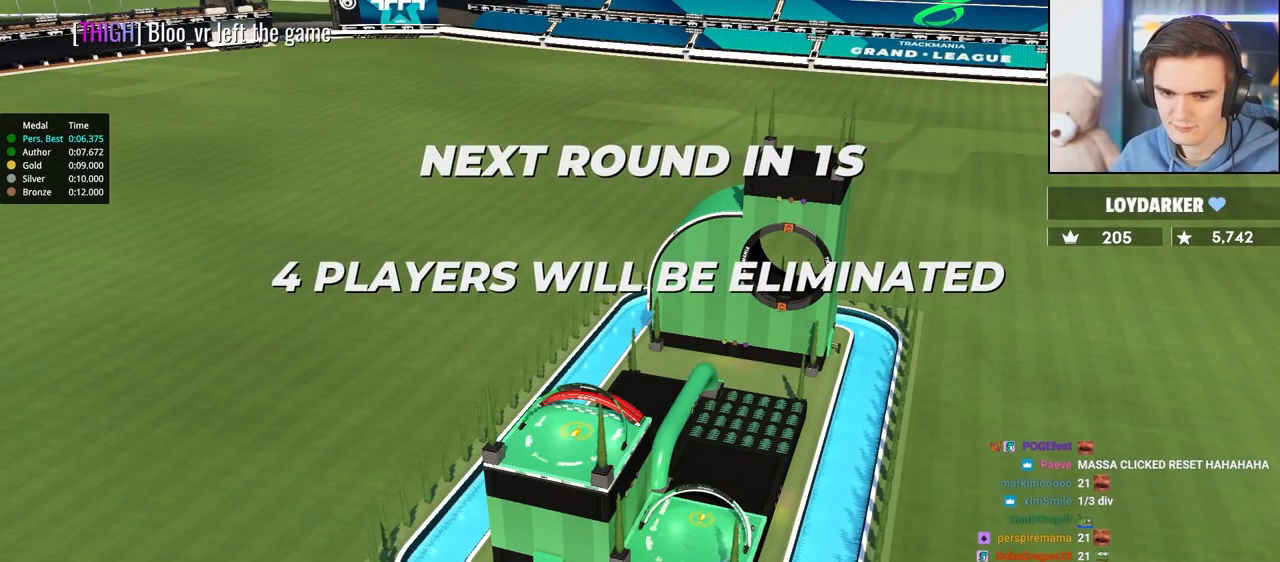
{"keys": ["up"], "events": []}
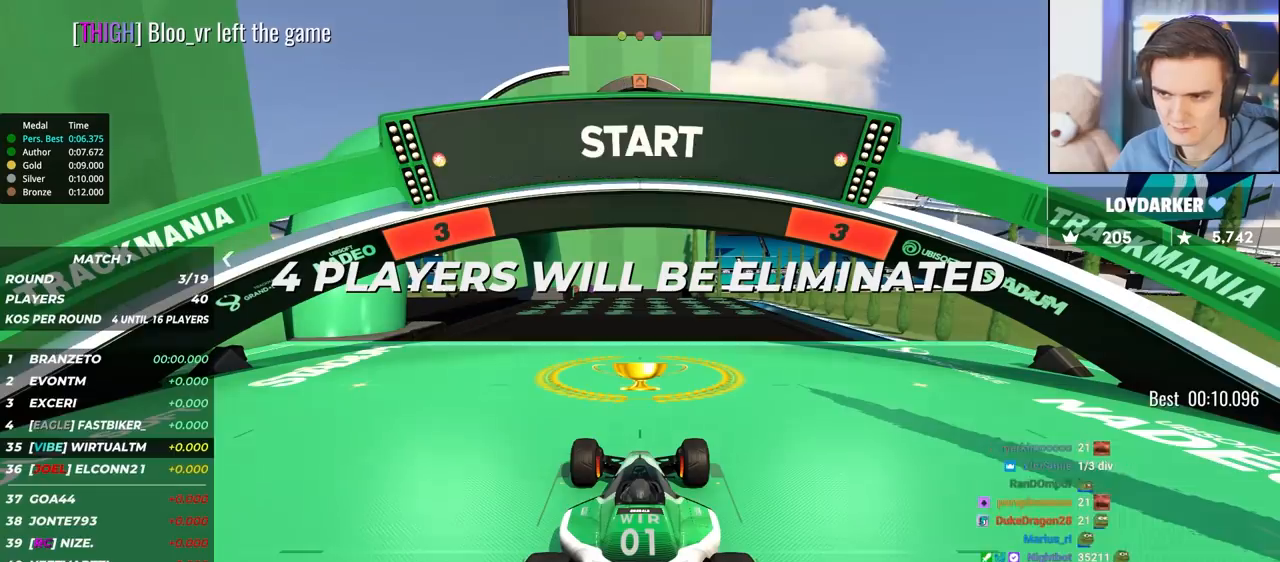
{"keys": ["up"], "events": []}
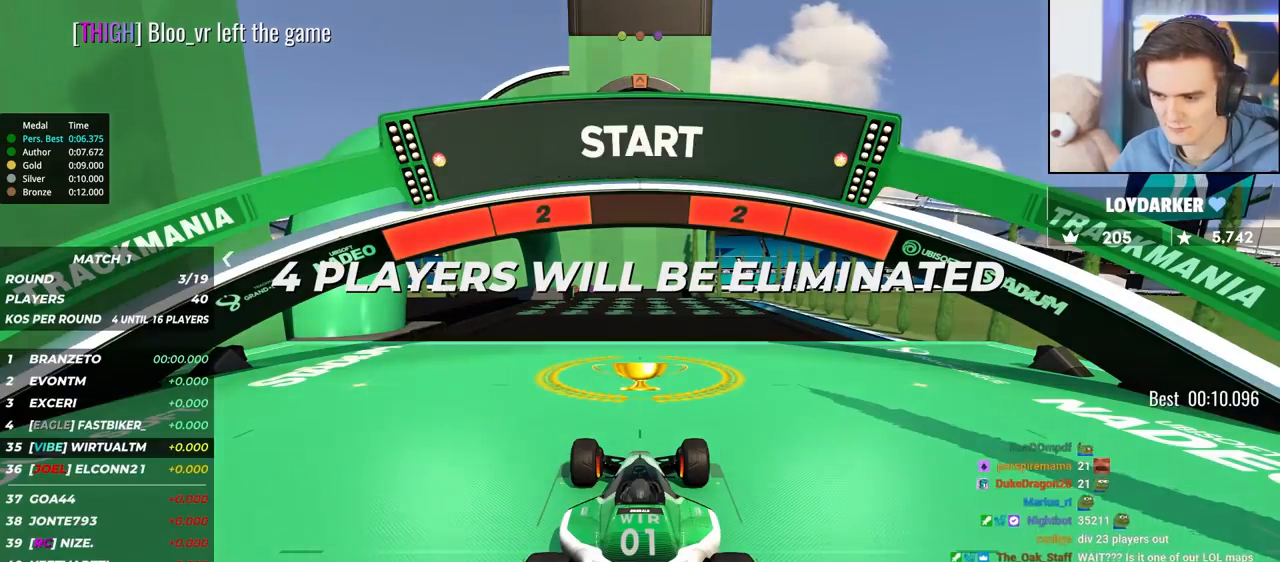
{"keys": ["up"], "events": []}
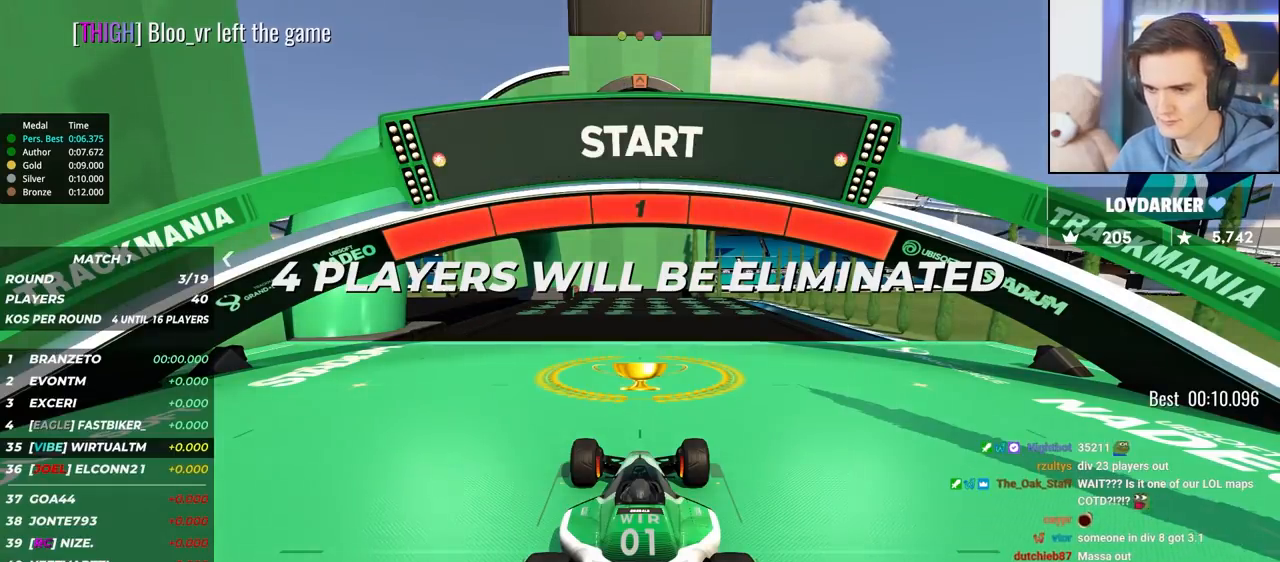
{"keys": ["up"], "events": []}
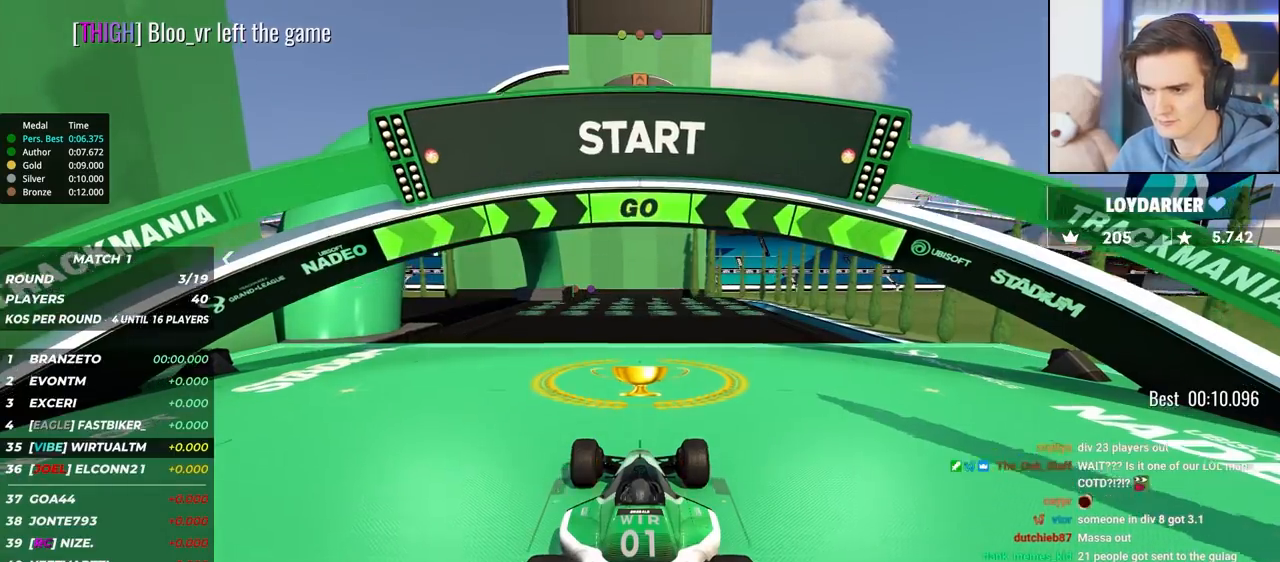
{"keys": ["up"], "events": [[217, "left", "down"], [300, "left", "up"], [350, "left", "down"], [400, "left", "up"]]}
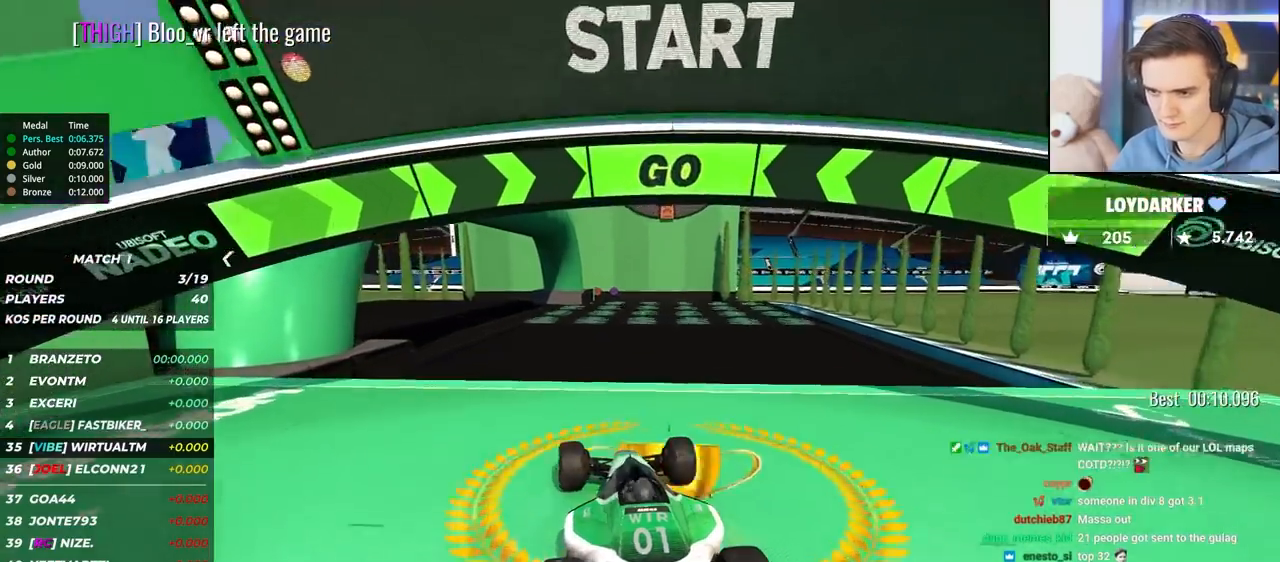
{"keys": ["up"], "events": []}
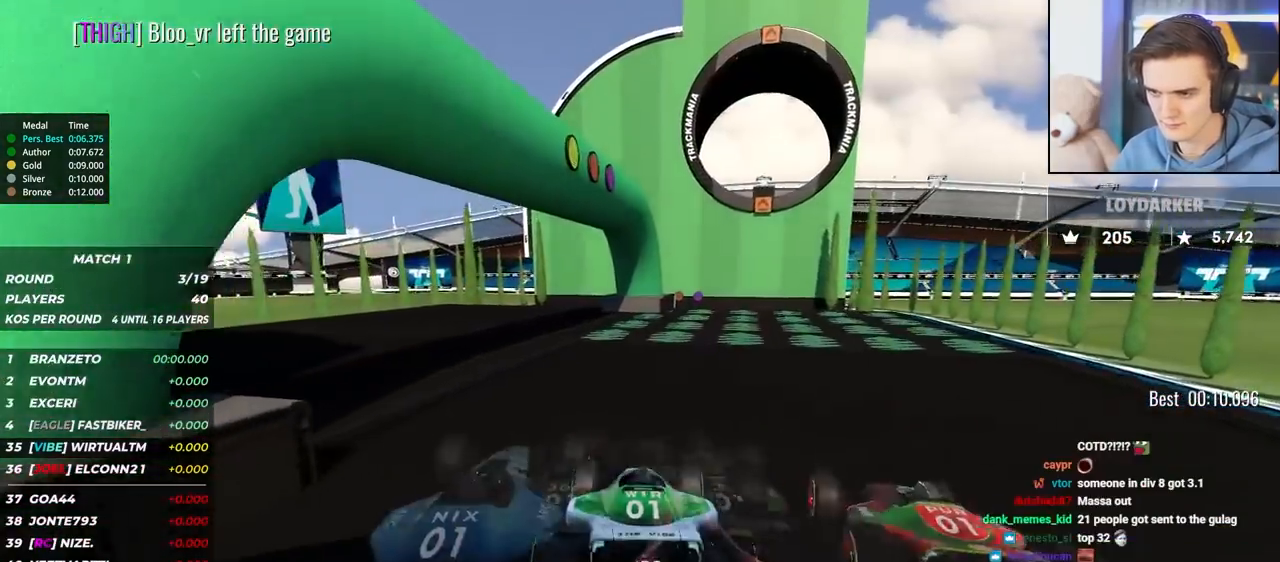
{"keys": ["up"], "events": []}
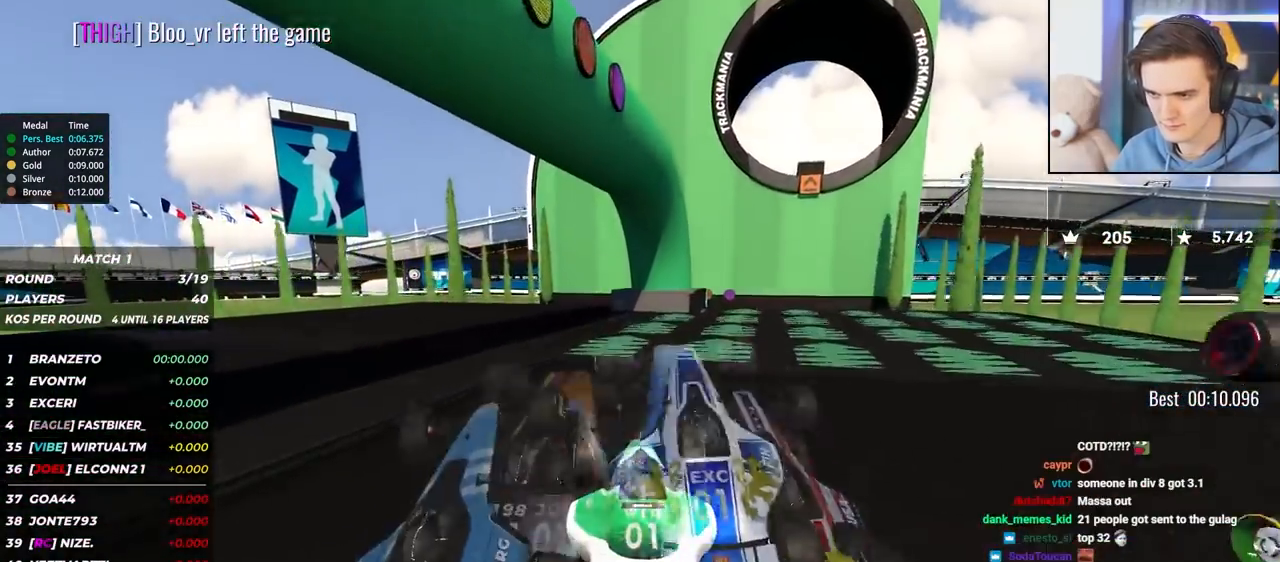
{"keys": ["up"], "events": [[217, "left", "down"], [250, "left", "up"], [350, "right", "down"], [450, "right", "up"]]}
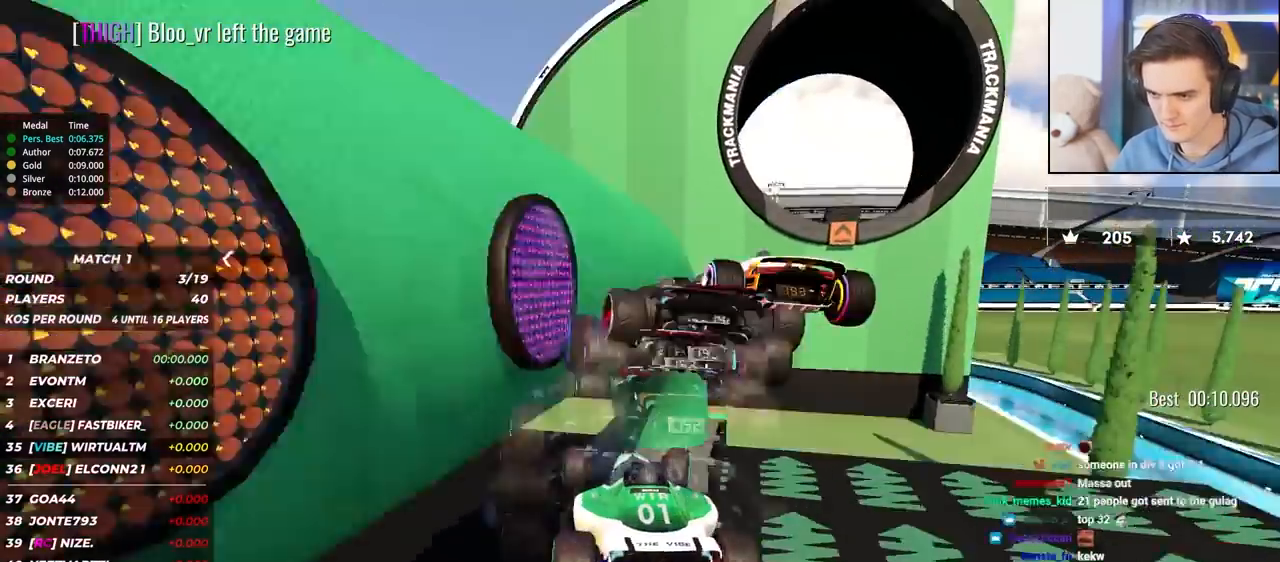
{"keys": ["right"], "events": [[83, "right", "down"], [133, "right", "up"], [183, "up", "up"], [417, "right", "down"]]}
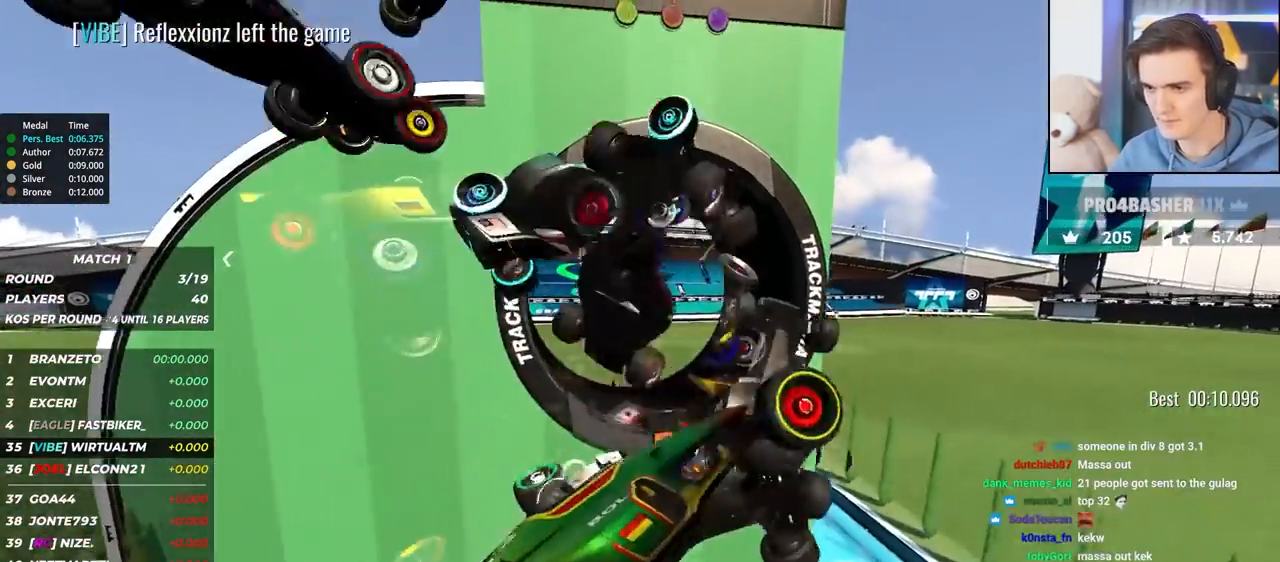
{"keys": ["down", "right"], "events": [[383, "down", "down"]]}
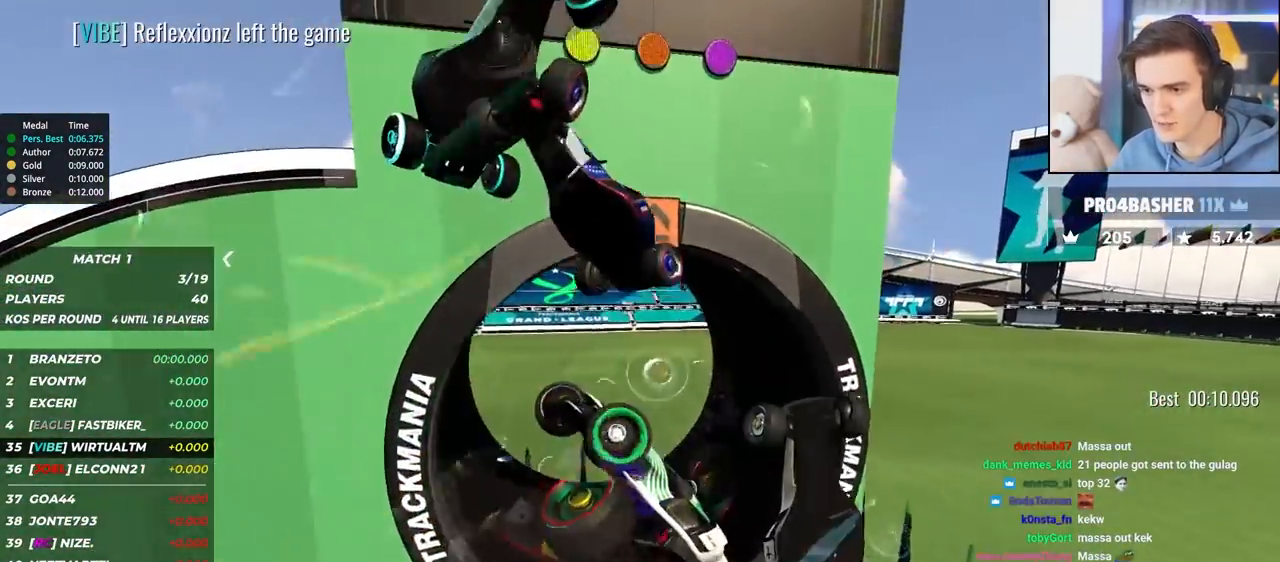
{"keys": ["right"], "events": [[17, "down", "up"]]}
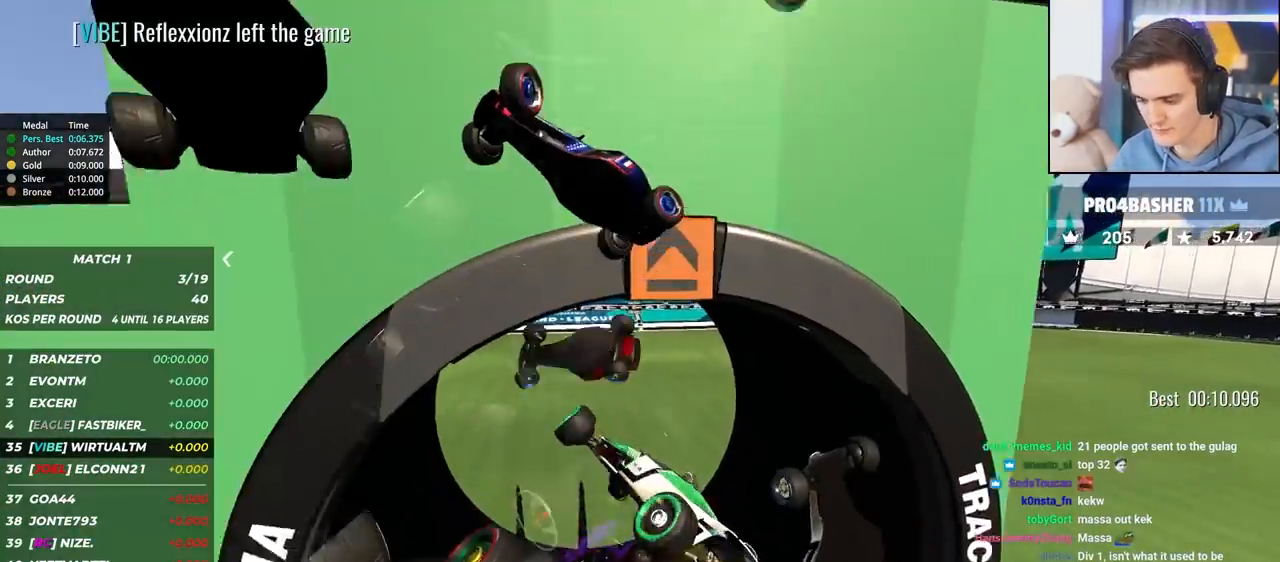
{"keys": ["right"], "events": []}
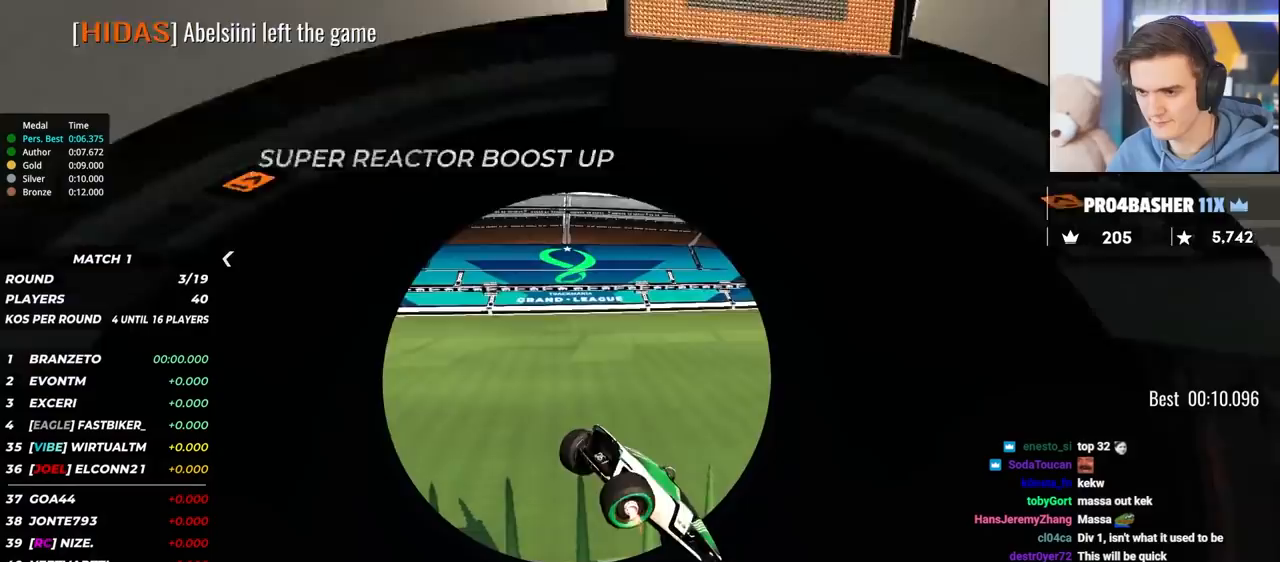
{"keys": [], "events": [[50, "right", "up"]]}
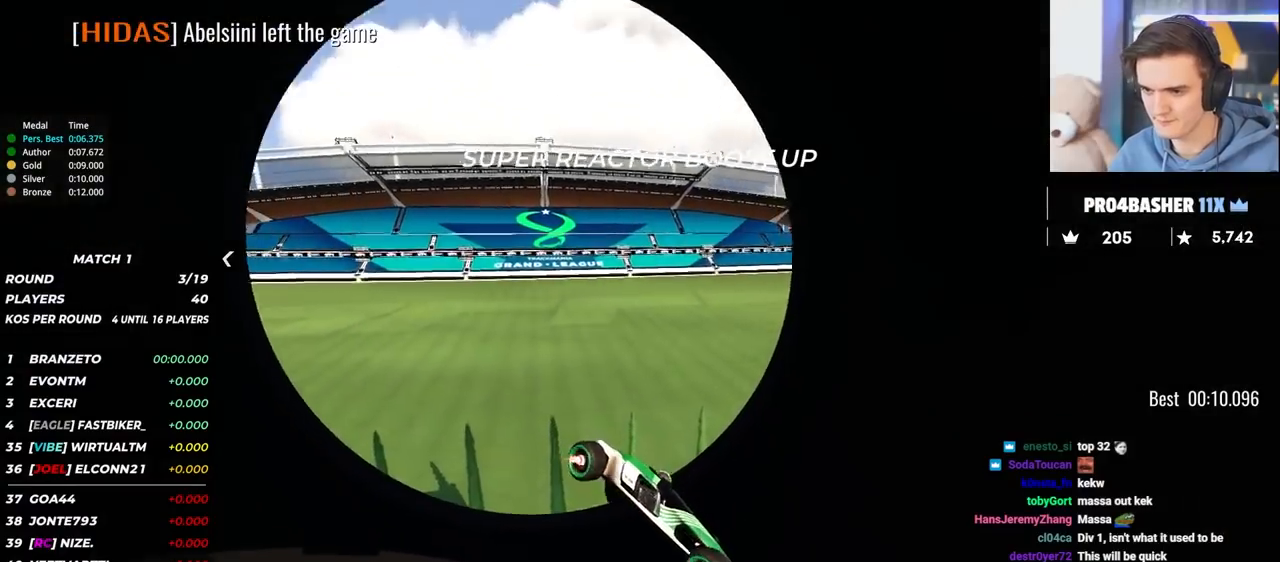
{"keys": [], "events": []}
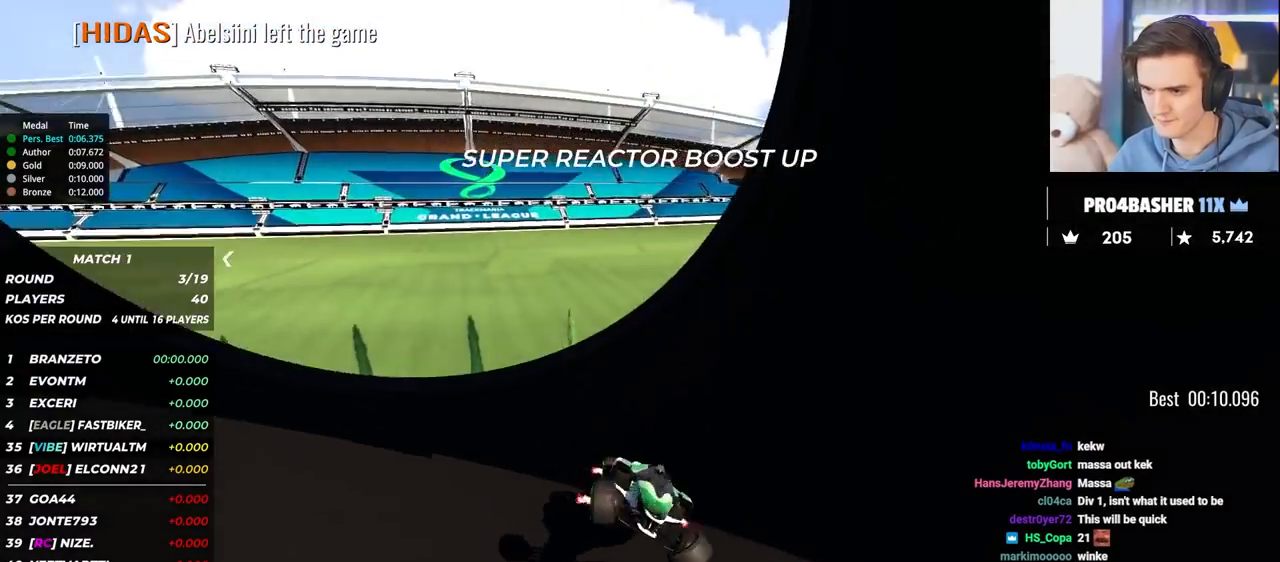
{"keys": [], "events": []}
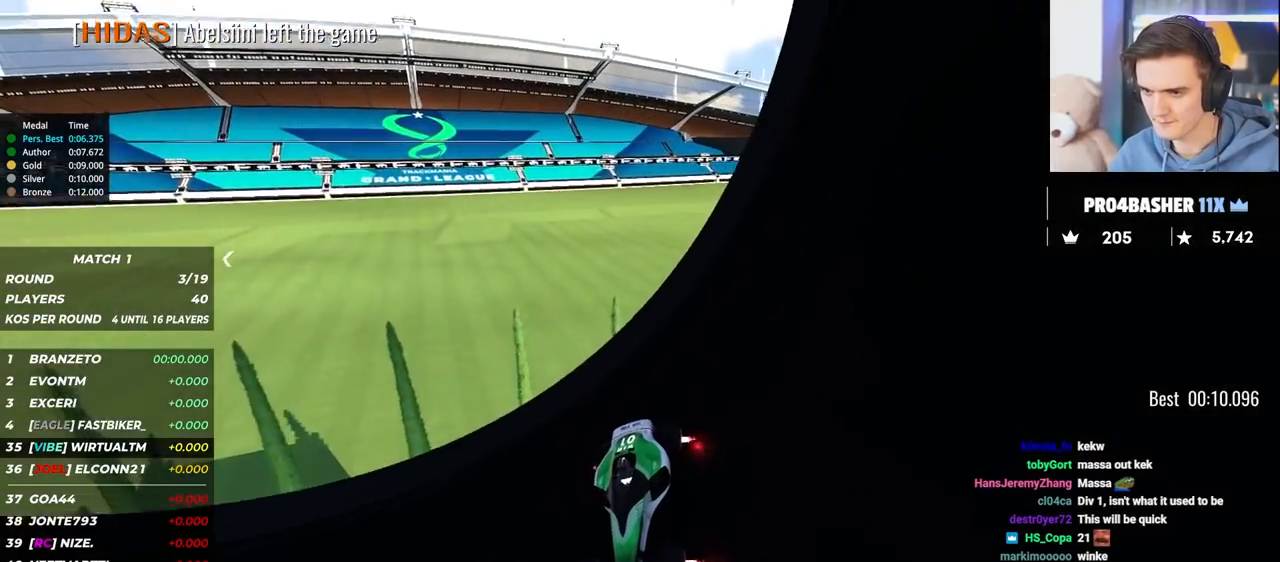
{"keys": [], "events": [[383, "up", "down"], [483, "up", "up"]]}
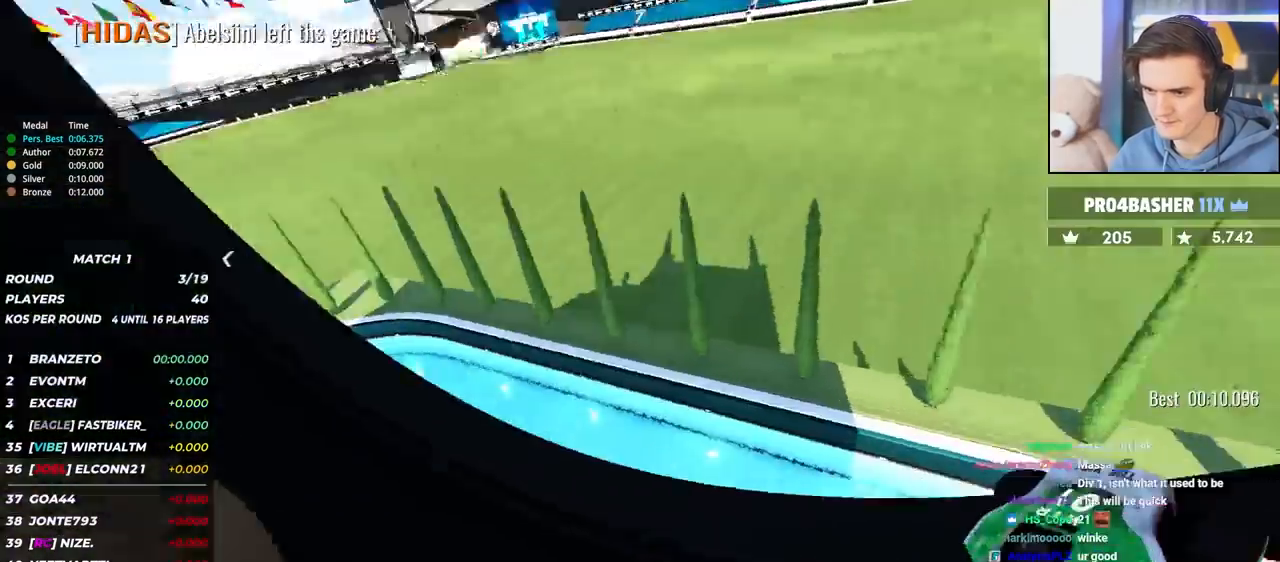
{"keys": ["up"], "events": [[167, "up", "down"]]}
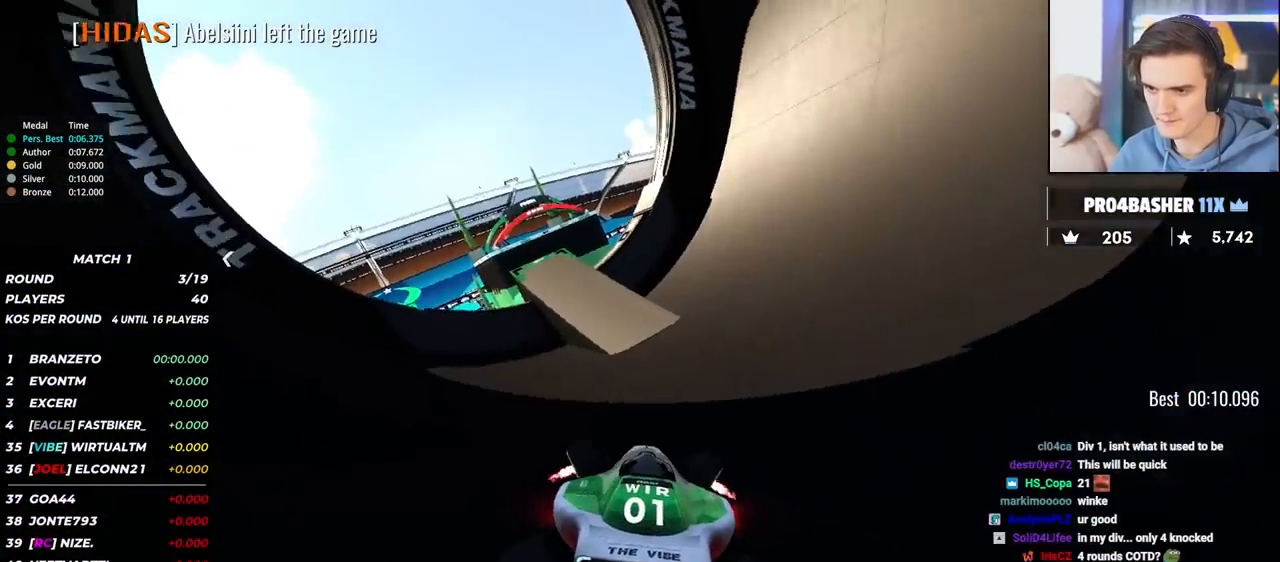
{"keys": ["up"], "events": [[133, "left", "down"], [367, "left", "up"]]}
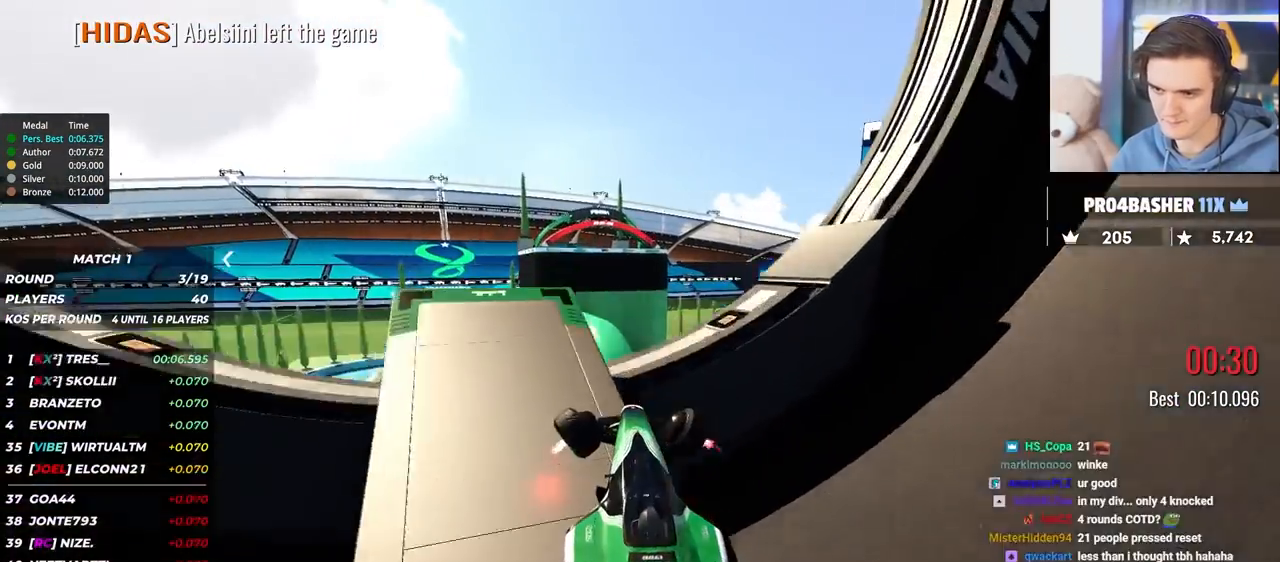
{"keys": [], "events": [[483, "up", "up"]]}